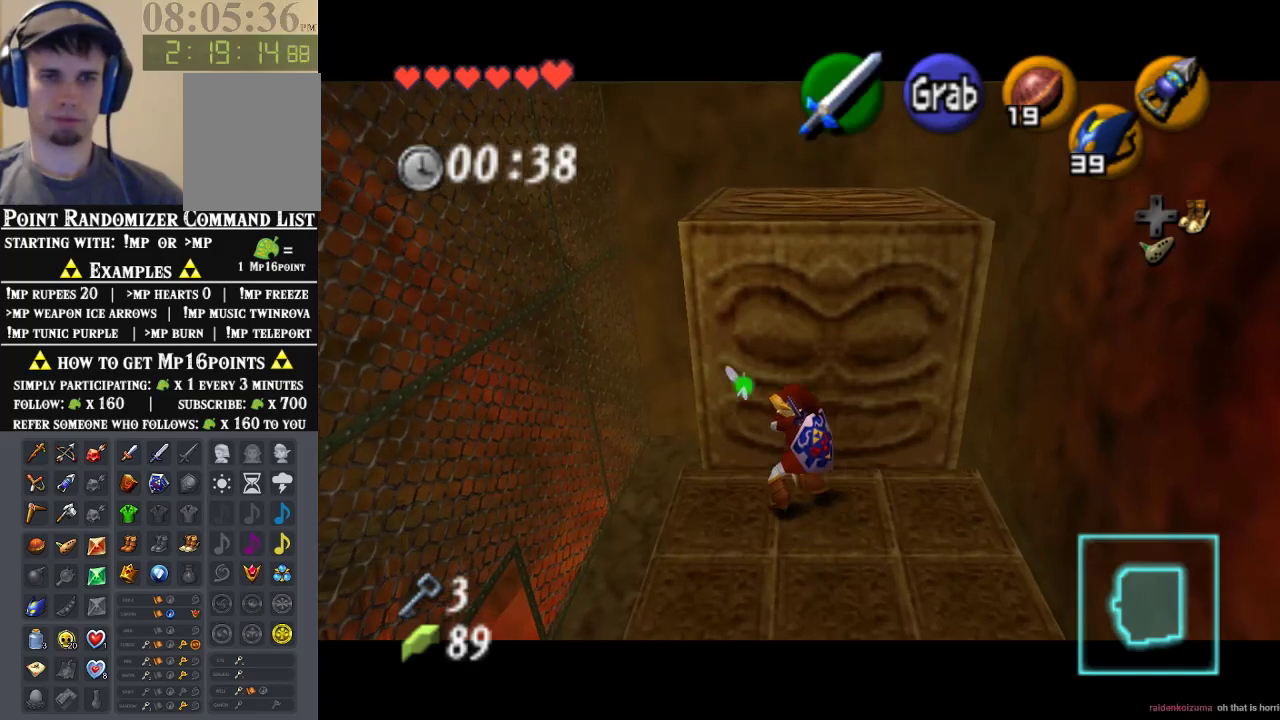
Gameplay with a controller (Nintendo layout); each line is a JSON object with the inputs held at the frame after it. "events" lists button and stick changes between this image and that frame as [ms after this image, input, new state], when the widget could be followed in between. Not read: L1 L3 R1 R3.
{"buttons": [], "left_stick": "center", "events": [[200, "A", "up"], [267, "left_stick", "center"]]}
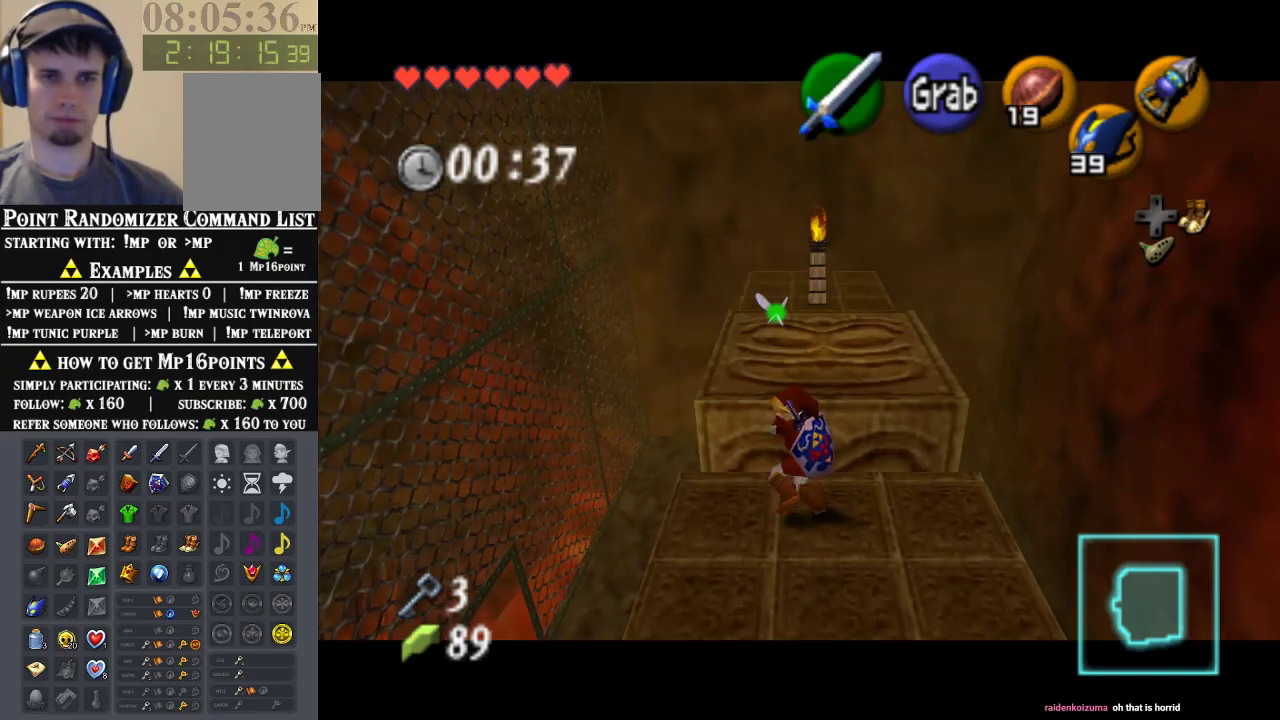
{"buttons": [], "left_stick": "up", "events": [[133, "left_stick", "up"]]}
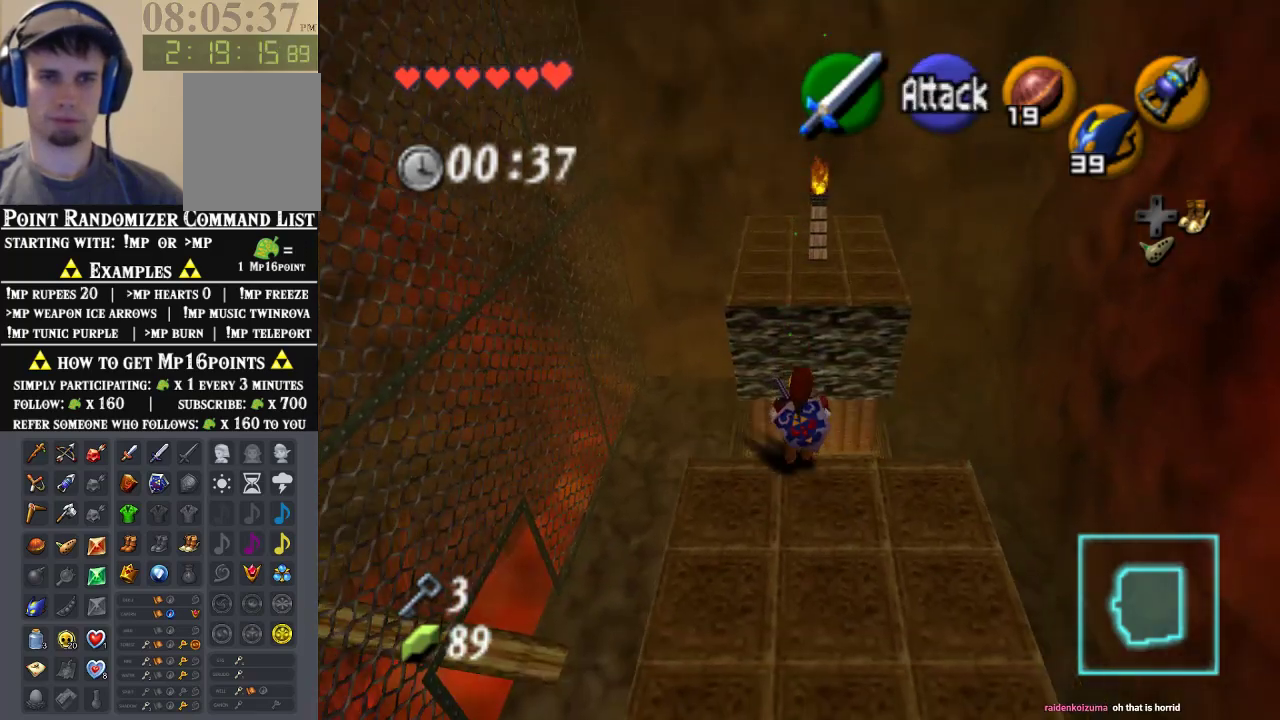
{"buttons": [], "left_stick": "down", "events": [[133, "left_stick", "down"]]}
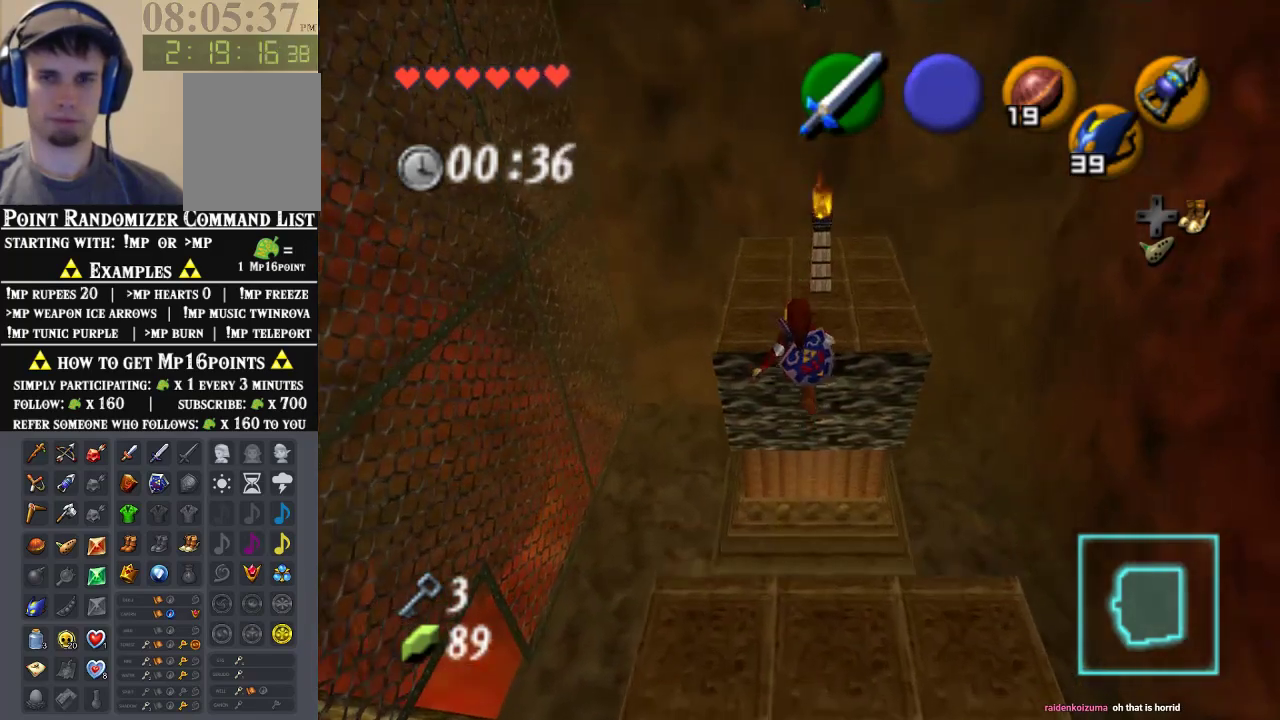
{"buttons": [], "left_stick": "center", "events": [[233, "left_stick", "center"]]}
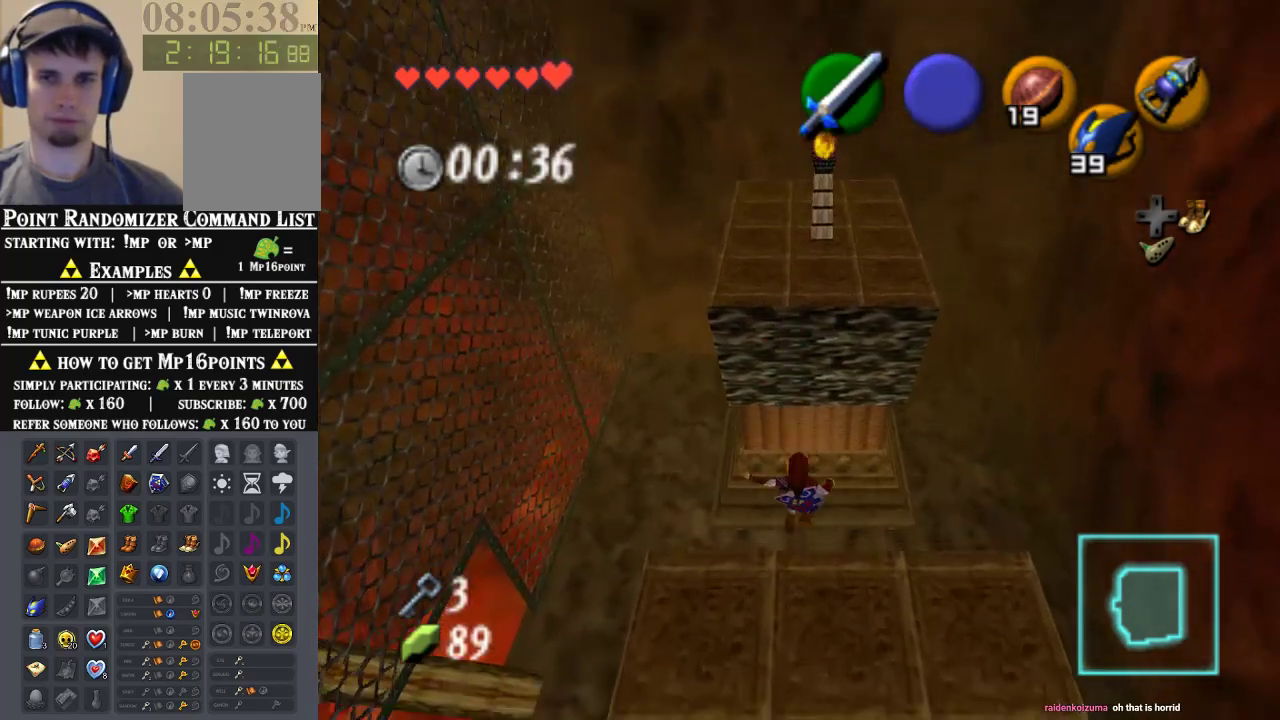
{"buttons": [], "left_stick": "right", "events": [[500, "left_stick", "right"]]}
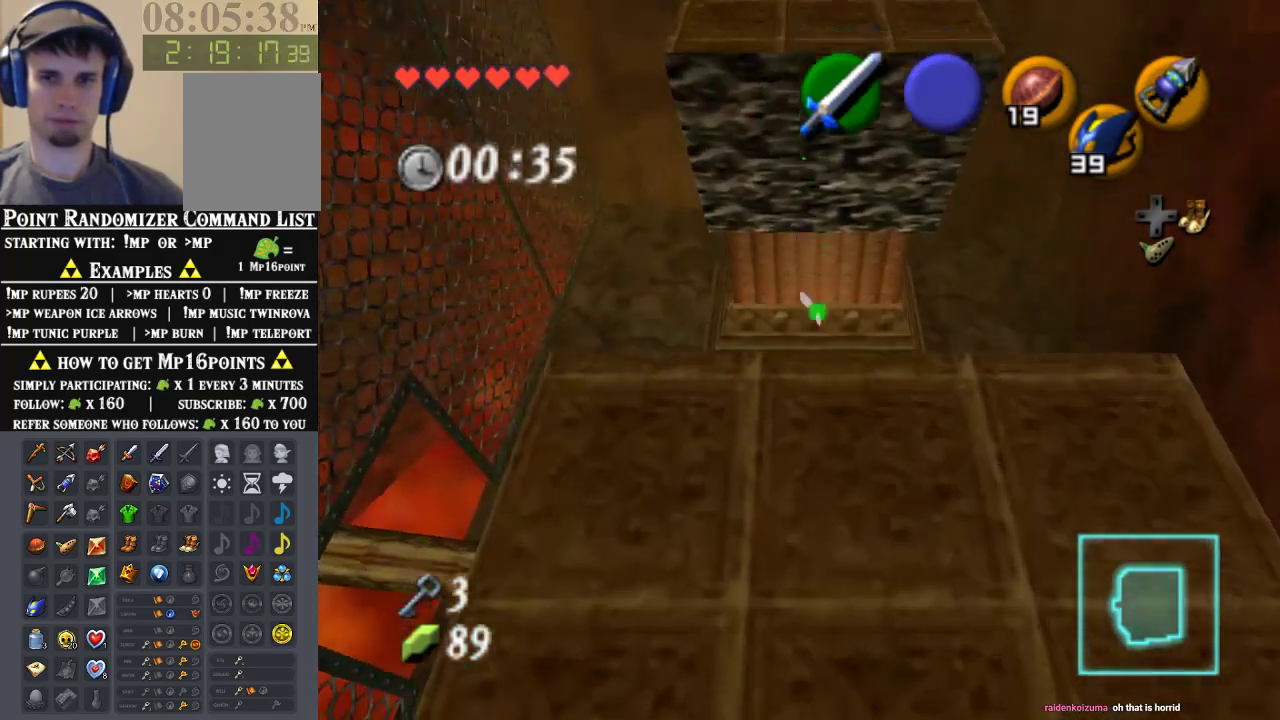
{"buttons": ["B"], "left_stick": "center", "events": [[100, "left_stick", "center"], [500, "B", "down"]]}
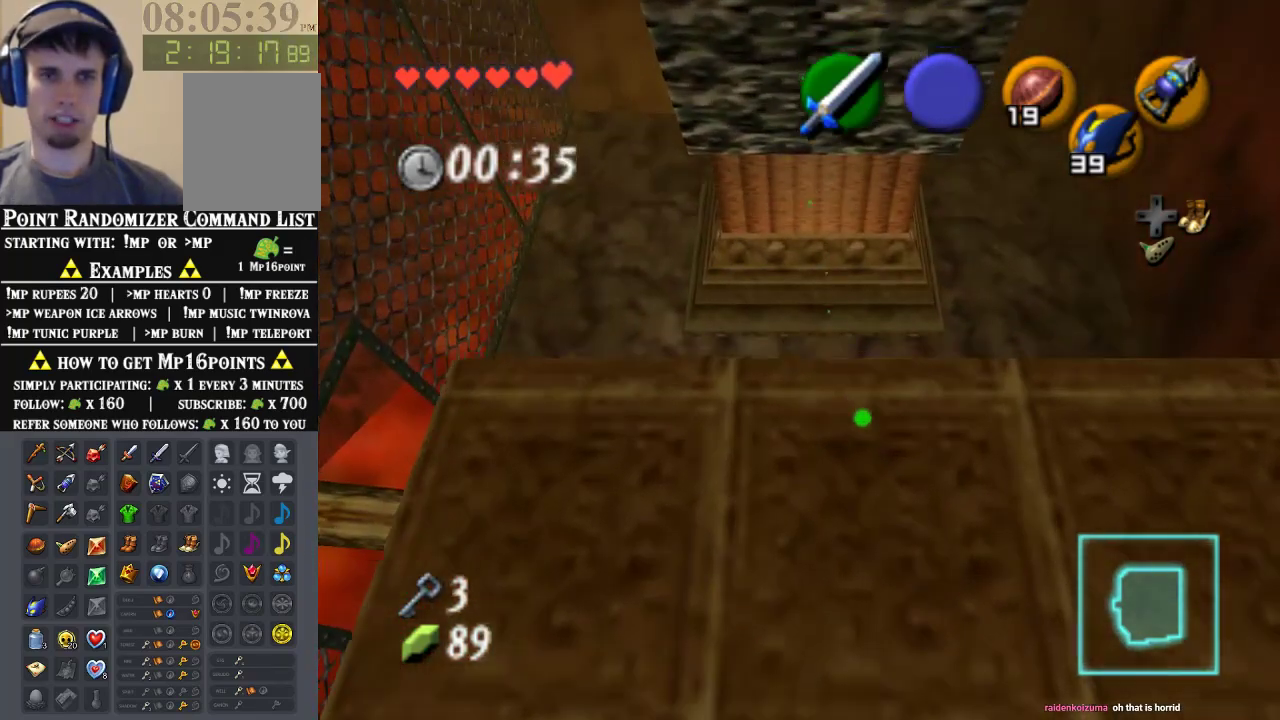
{"buttons": ["B"], "left_stick": "center", "events": [[100, "B", "up"], [167, "B", "down"], [433, "B", "up"], [500, "B", "down"]]}
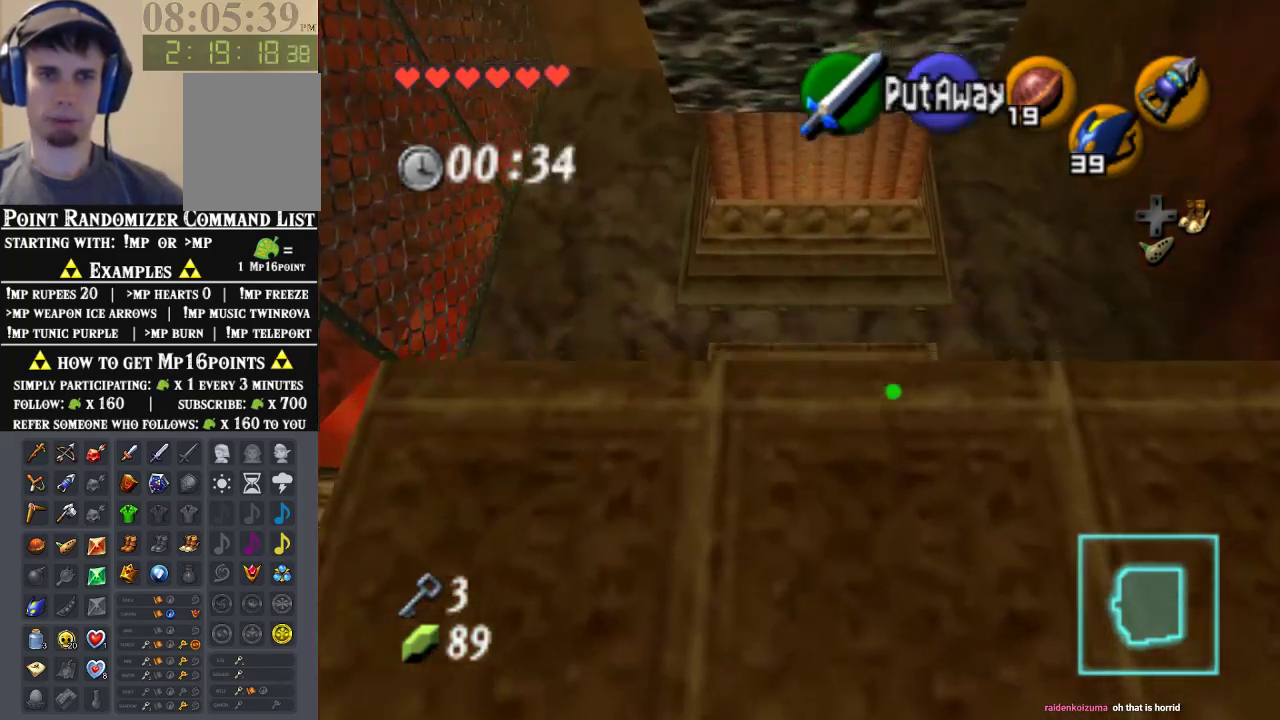
{"buttons": ["B"], "left_stick": "center", "events": [[233, "B", "up"], [300, "B", "down"], [400, "B", "up"], [467, "B", "down"]]}
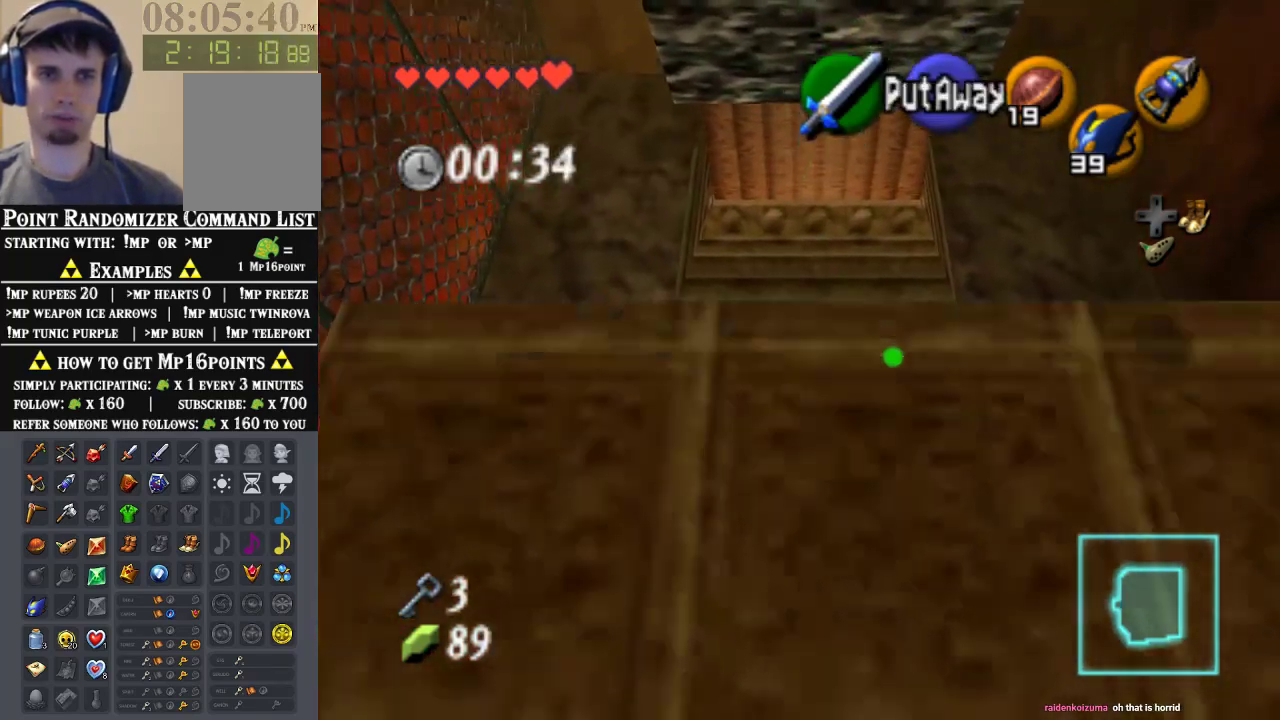
{"buttons": ["B"], "left_stick": "center"}
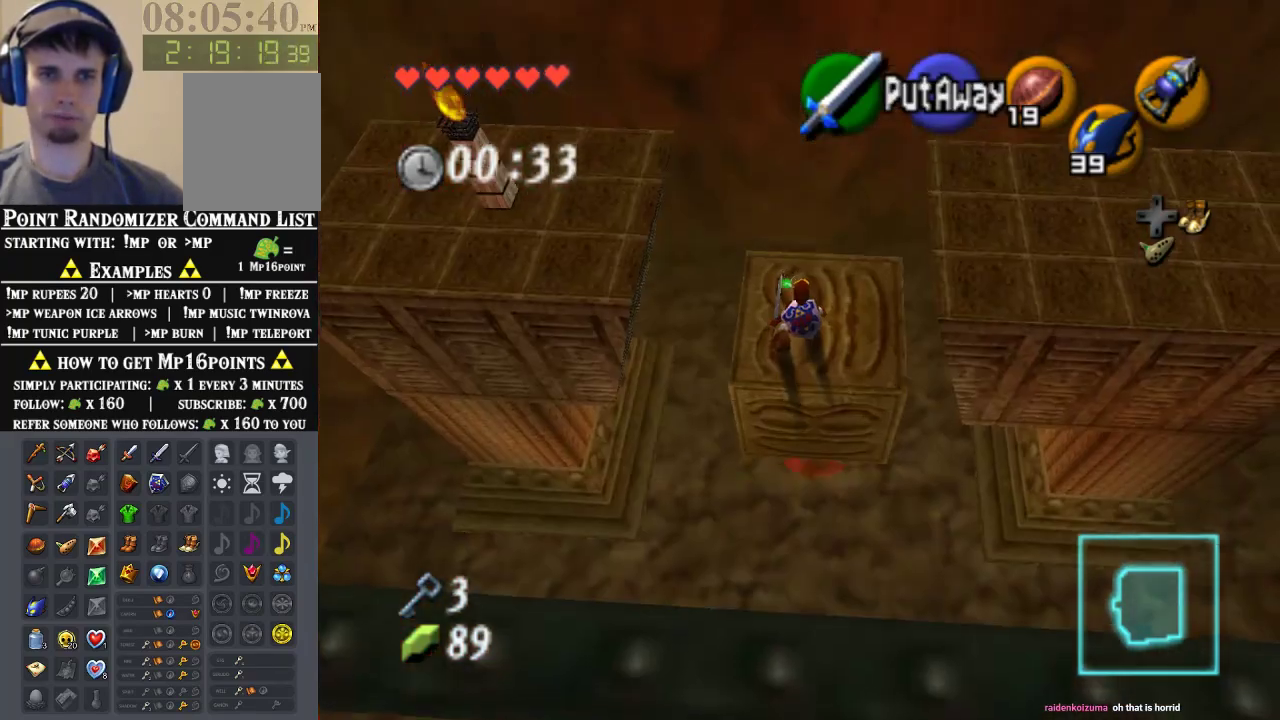
{"buttons": [], "left_stick": "center"}
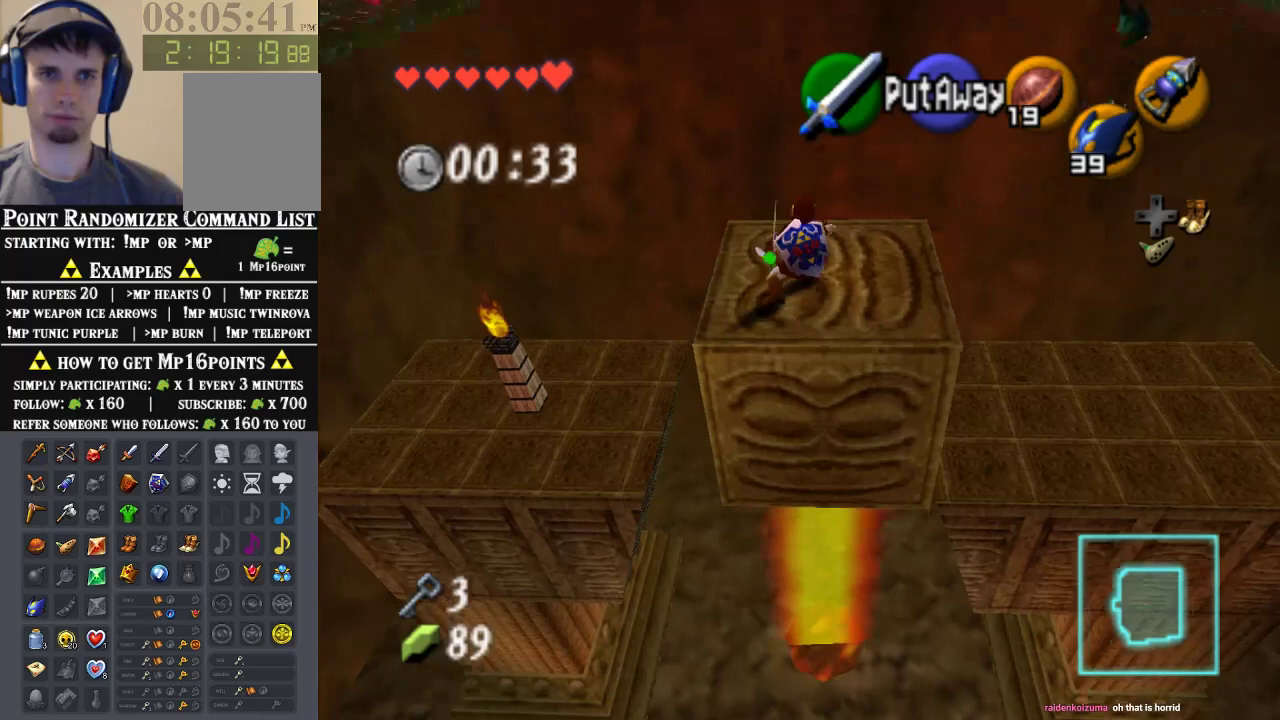
{"buttons": ["B"], "left_stick": "right", "events": [[267, "B", "down"], [367, "B", "up"], [400, "left_stick", "right"], [467, "B", "down"]]}
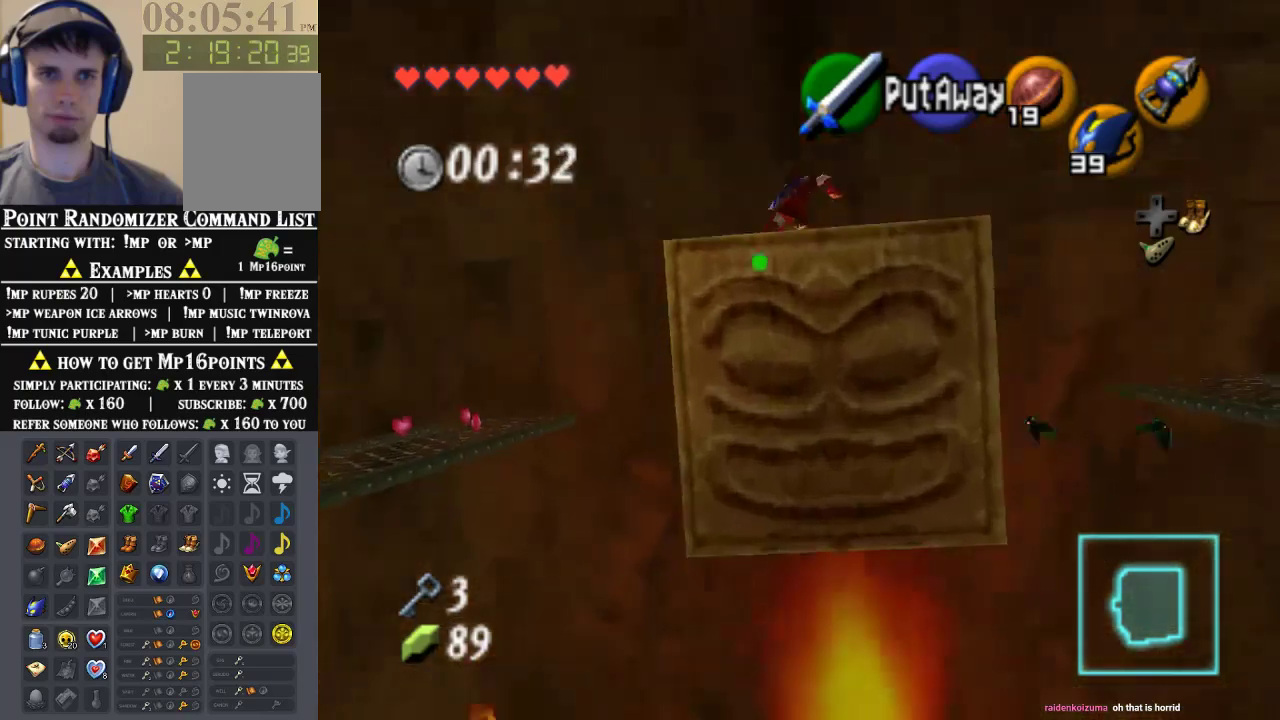
{"buttons": [], "left_stick": "center", "events": [[33, "B", "up"], [100, "B", "down"], [233, "B", "up"], [300, "B", "down"], [400, "B", "up"], [433, "left_stick", "center"]]}
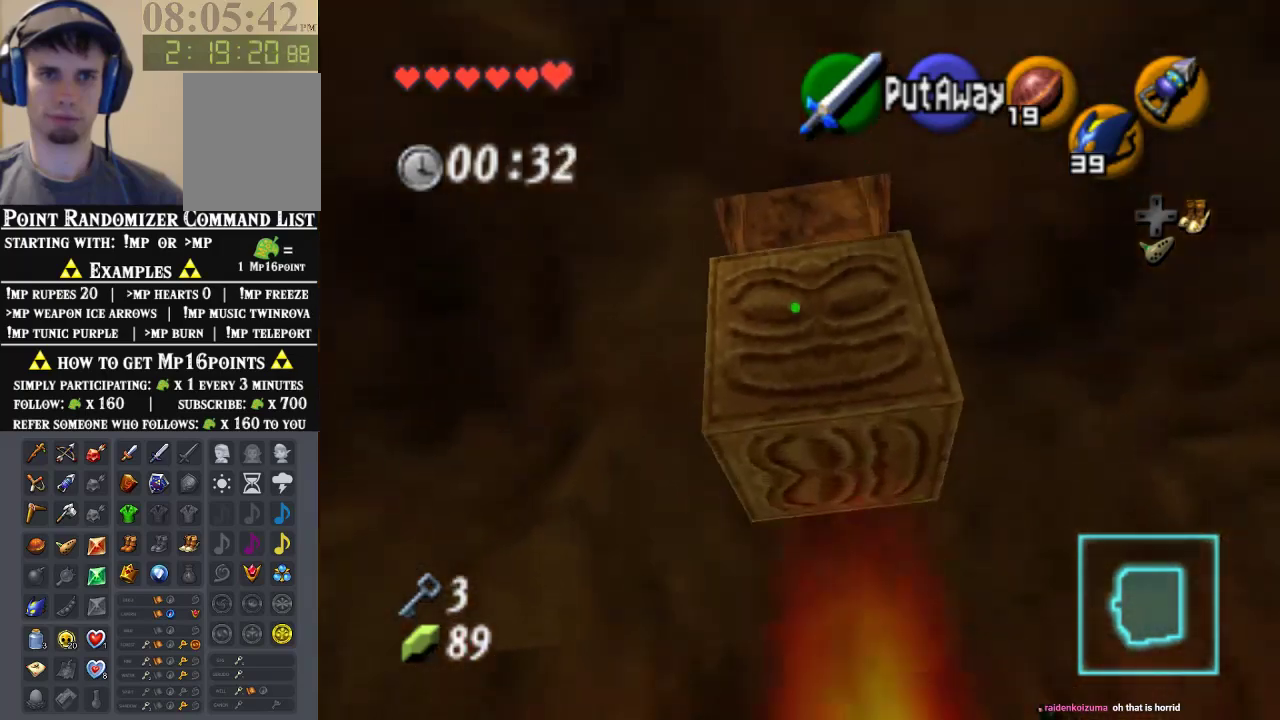
{"buttons": [], "left_stick": "center", "events": []}
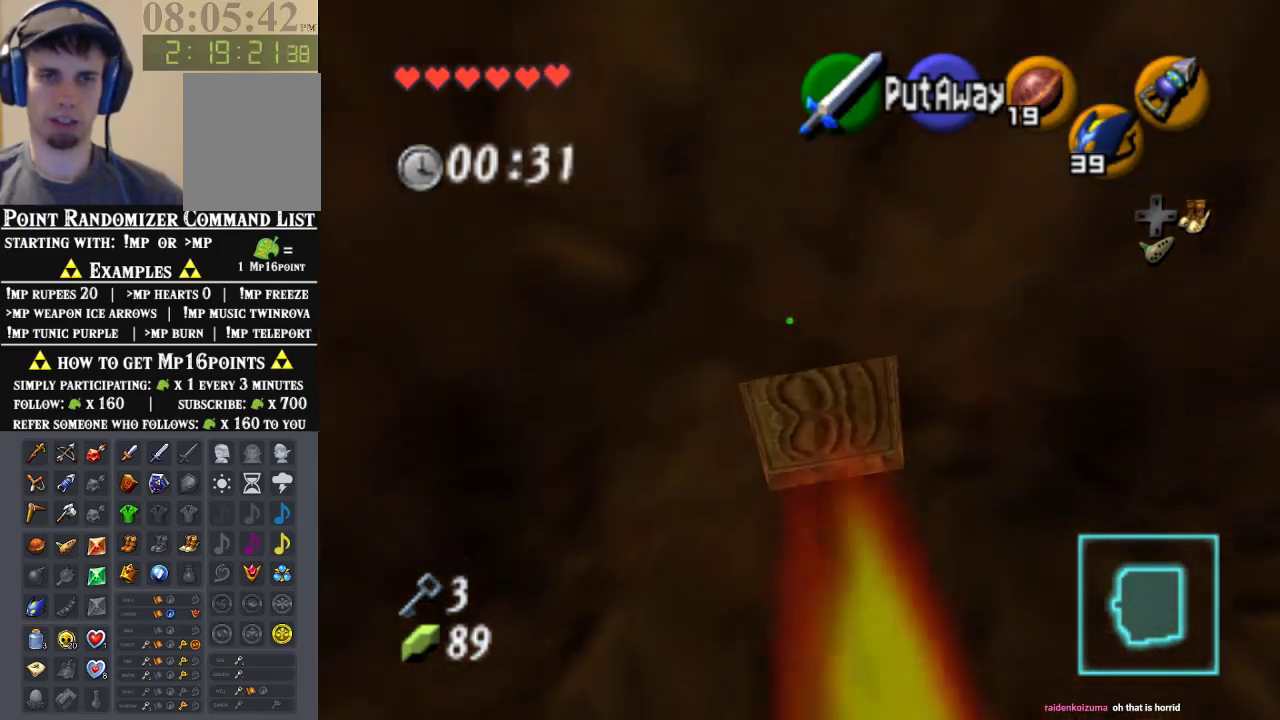
{"buttons": [], "left_stick": "center", "events": []}
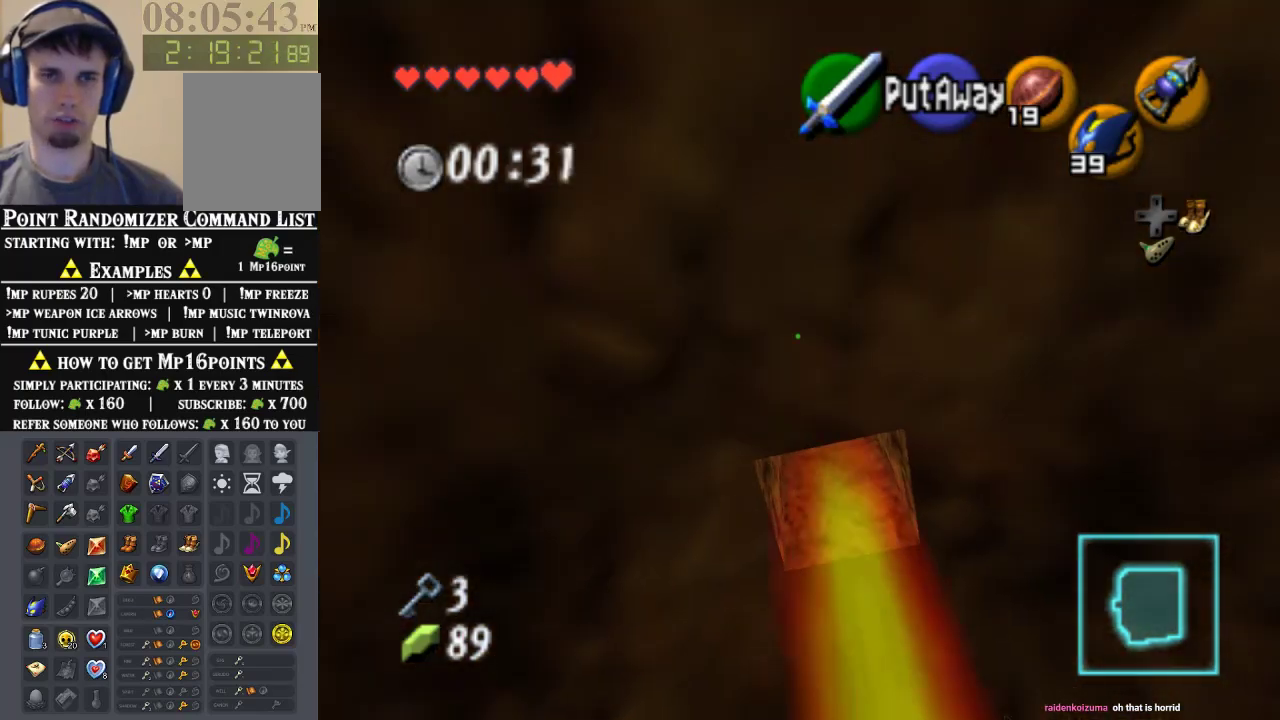
{"buttons": [], "left_stick": "down", "events": [[500, "left_stick", "down"]]}
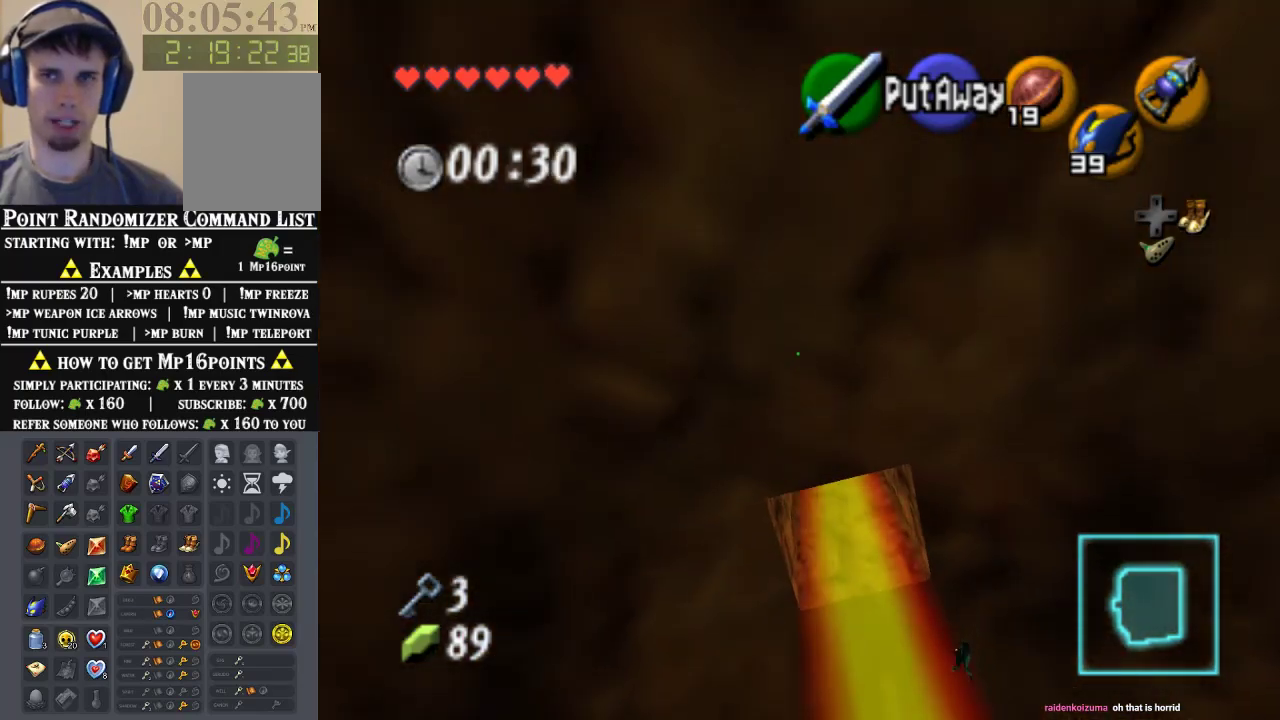
{"buttons": [], "left_stick": "down", "events": []}
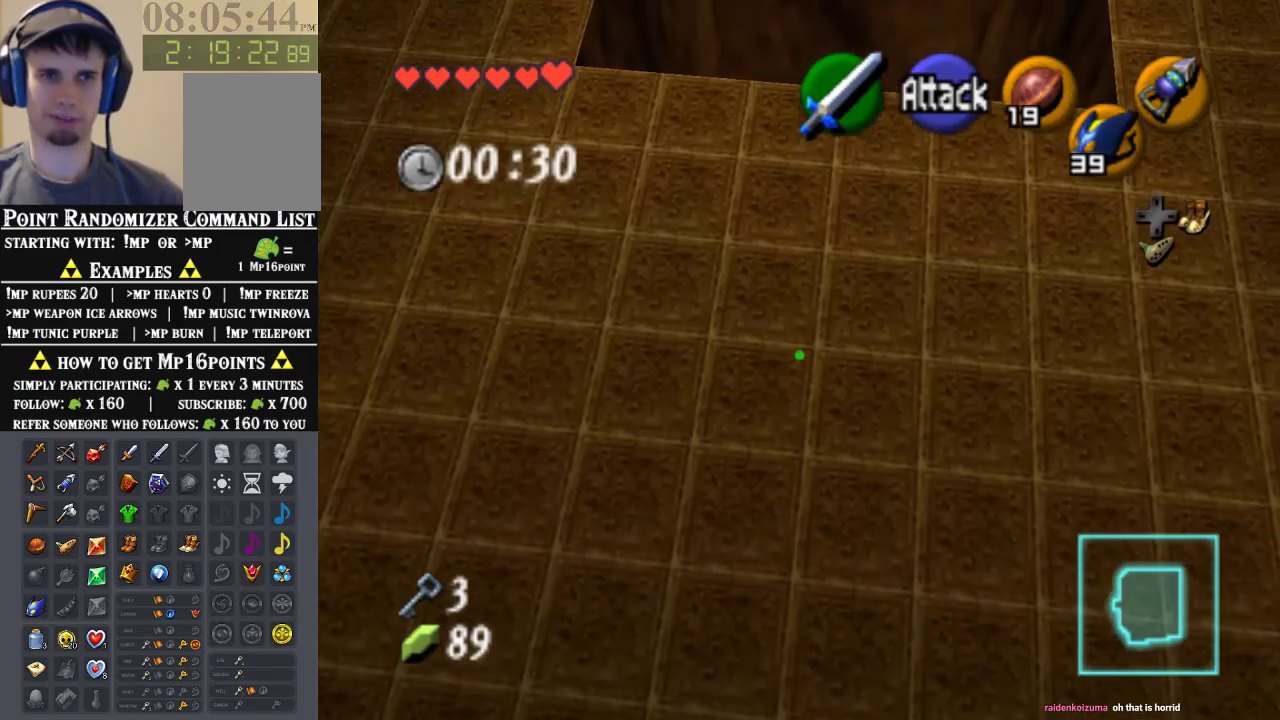
{"buttons": [], "left_stick": "down", "events": [[333, "A", "down"], [467, "A", "up"]]}
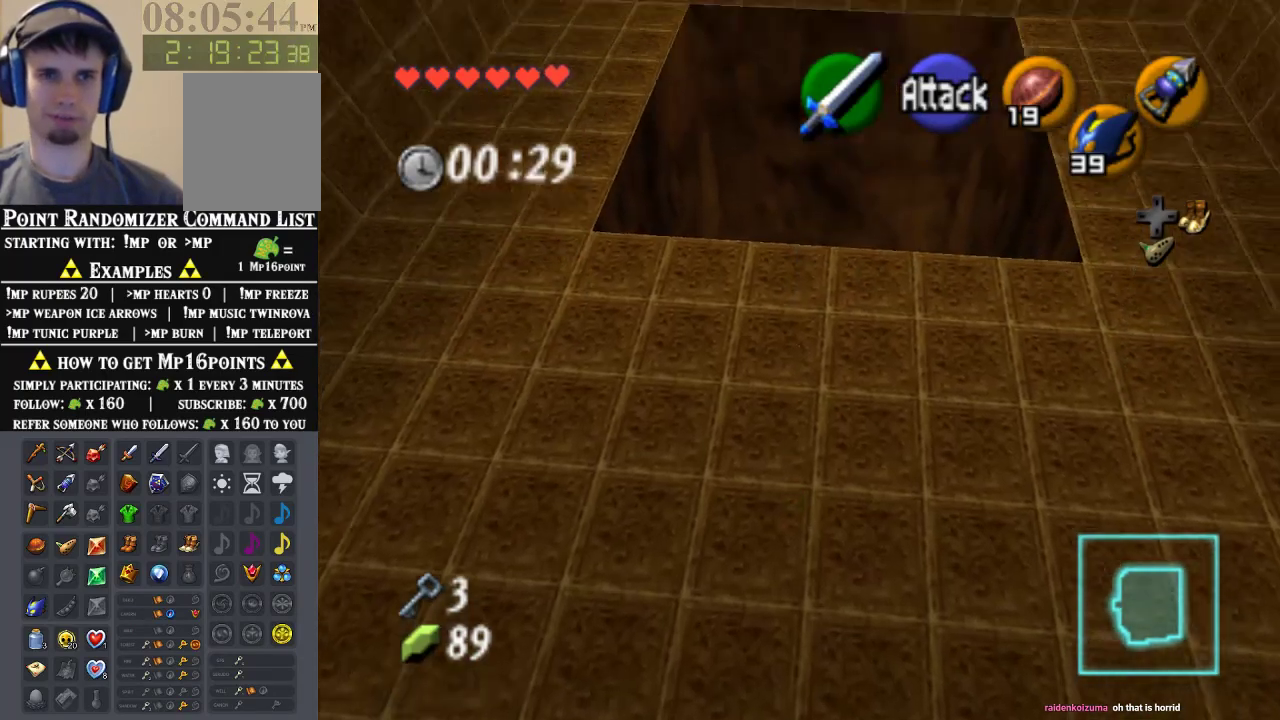
{"buttons": [], "left_stick": "down", "events": [[67, "A", "down"], [167, "A", "up"]]}
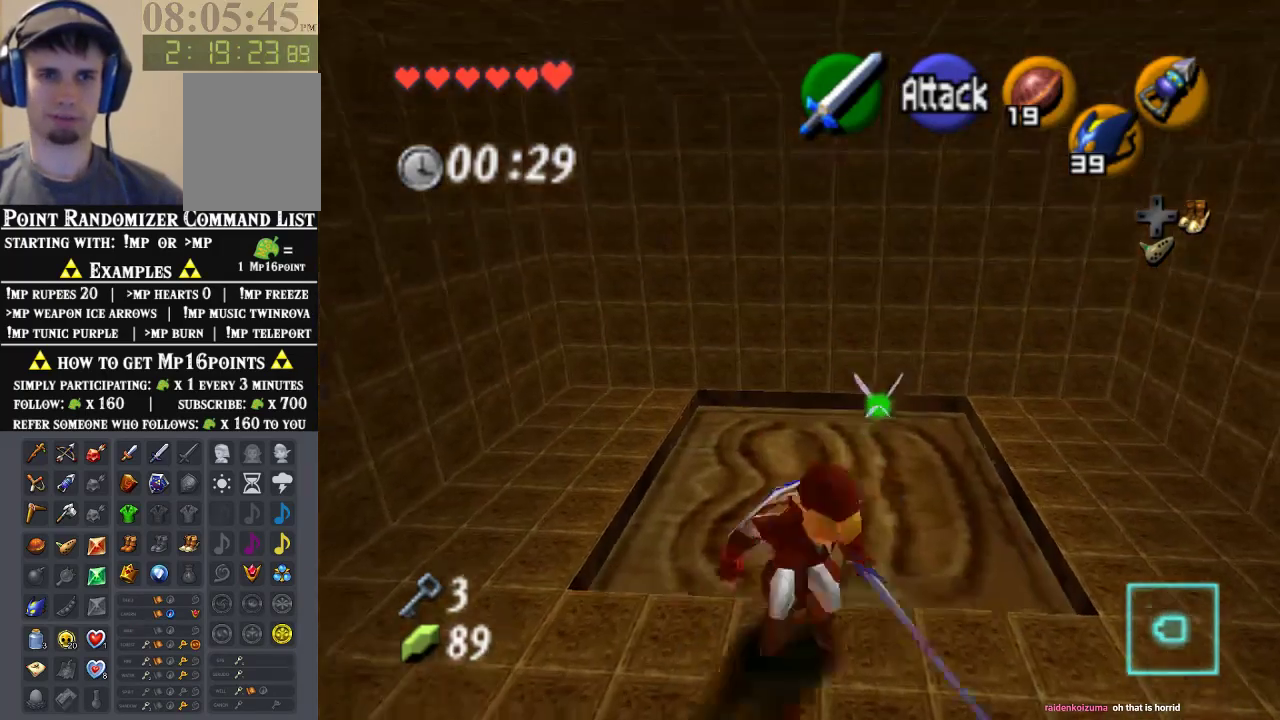
{"buttons": [], "left_stick": "down", "events": []}
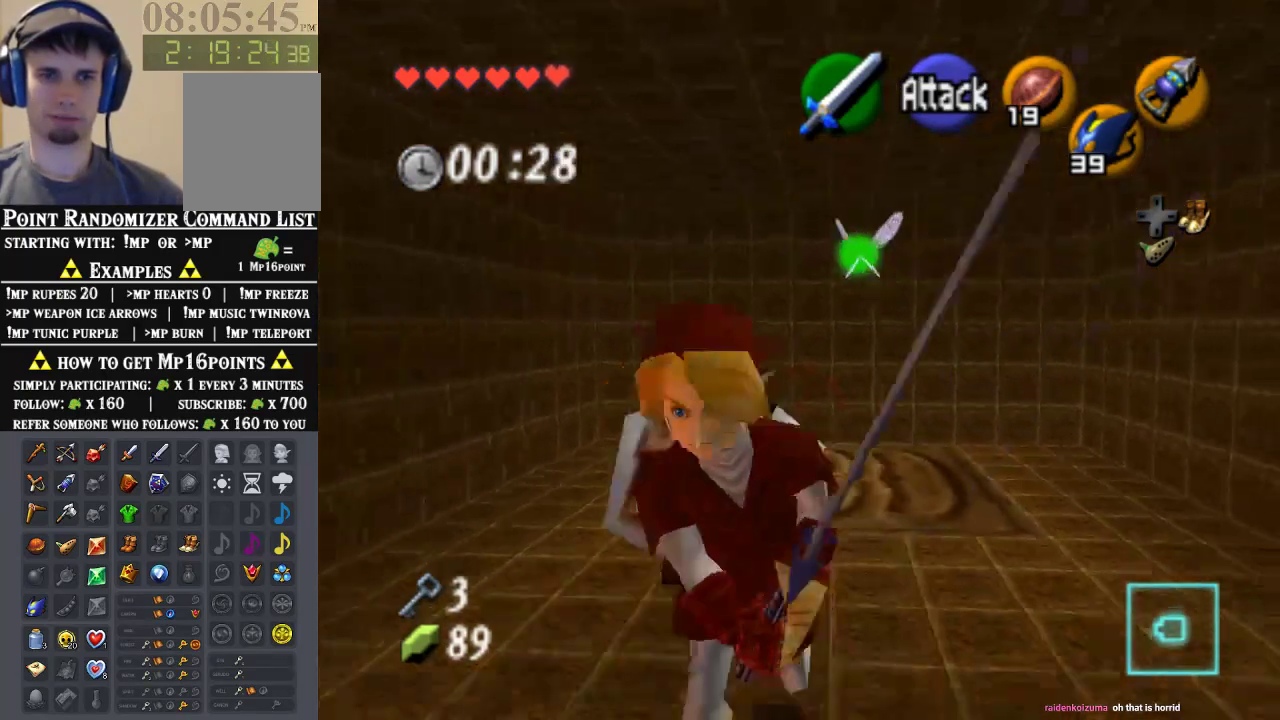
{"buttons": [], "left_stick": "center", "events": [[333, "A", "down"], [333, "left_stick", "center"], [433, "A", "up"]]}
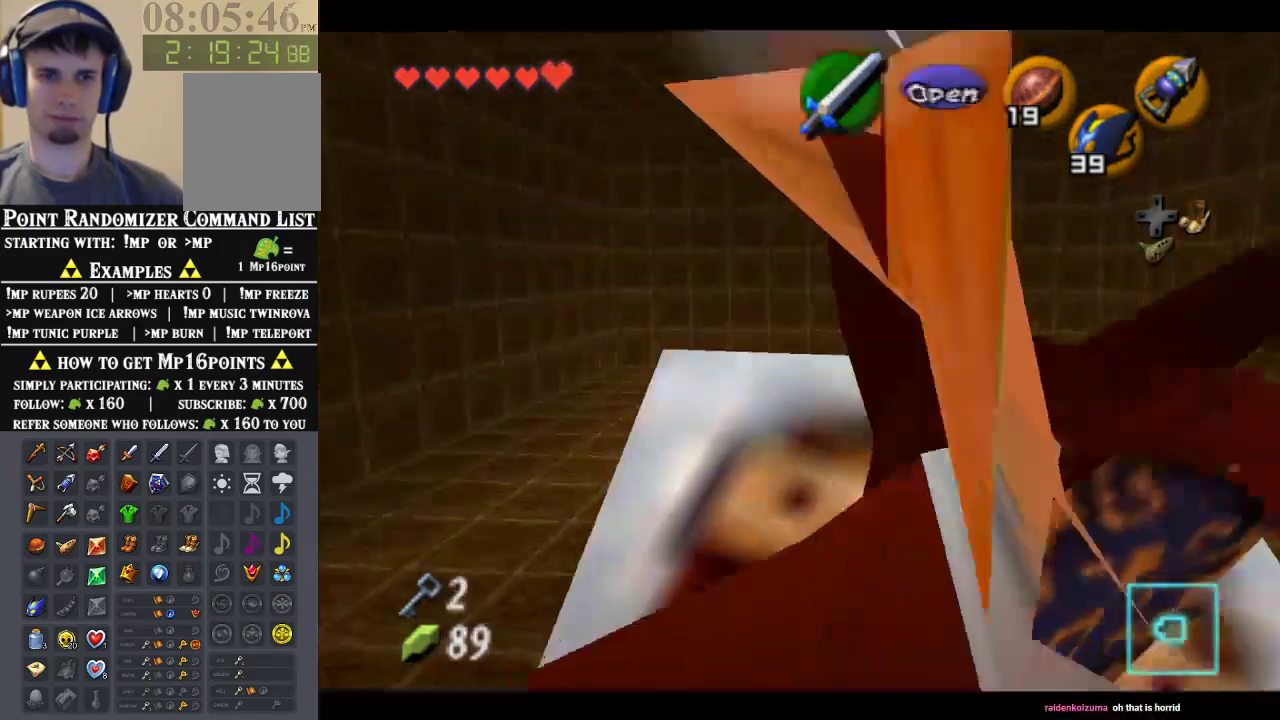
{"buttons": [], "left_stick": "center", "events": [[33, "A", "down"], [100, "A", "up"], [167, "A", "down"], [267, "A", "up"]]}
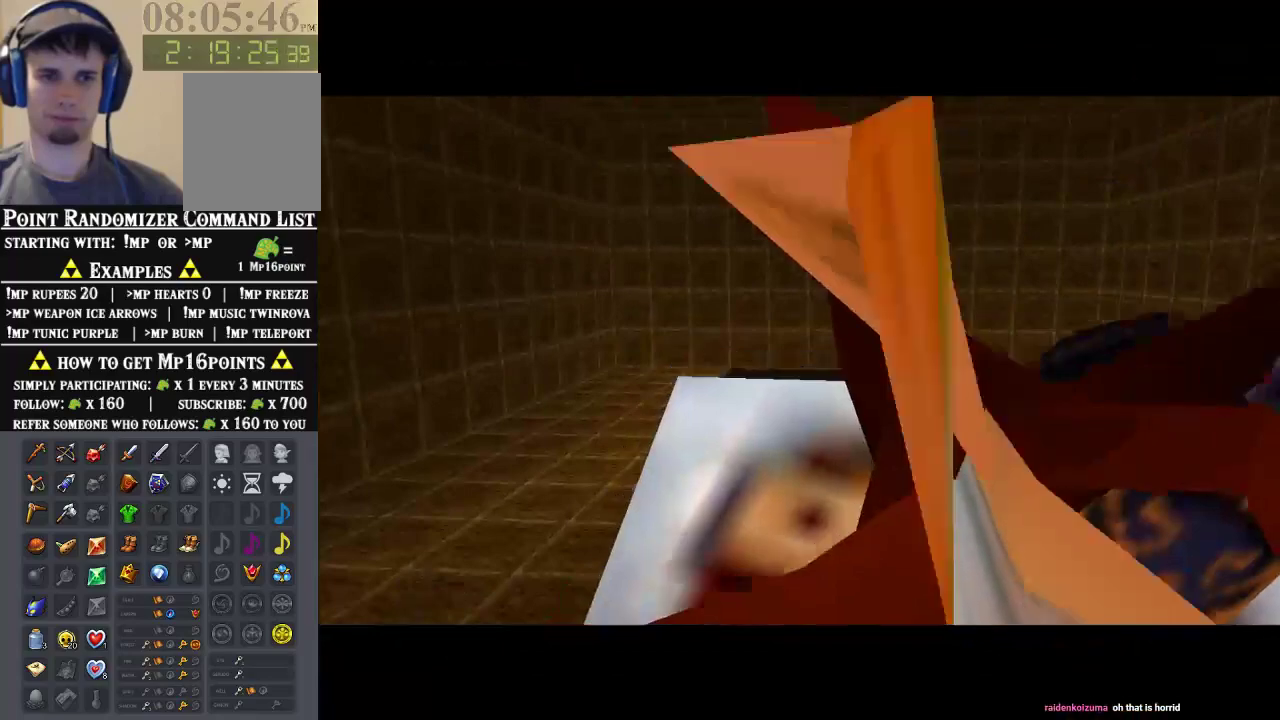
{"buttons": [], "left_stick": "center", "events": []}
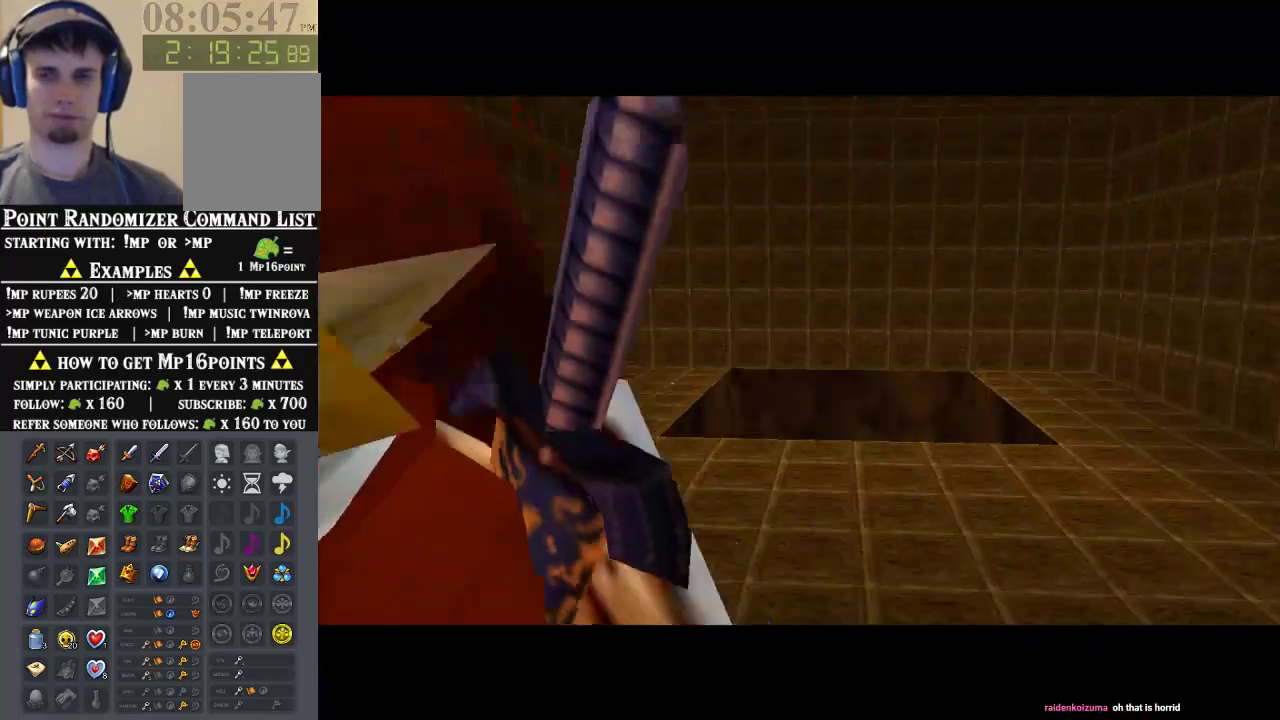
{"buttons": [], "left_stick": "center", "events": []}
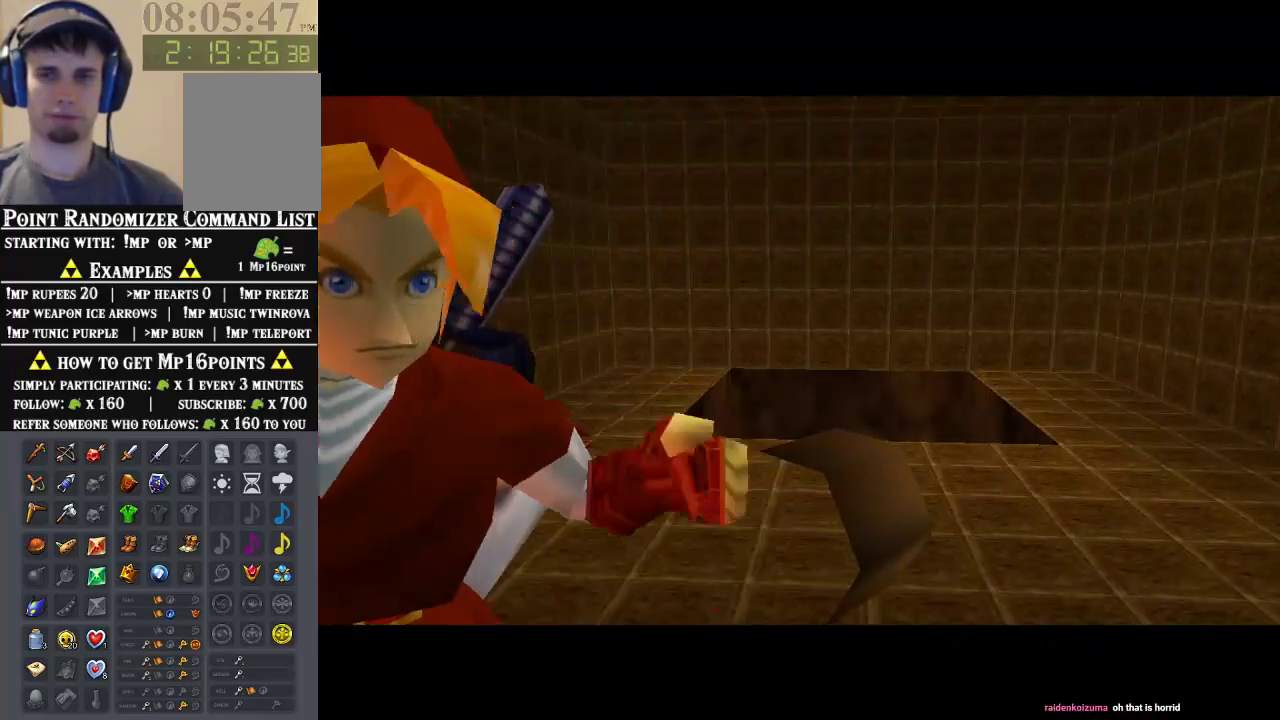
{"buttons": [], "left_stick": "center", "events": []}
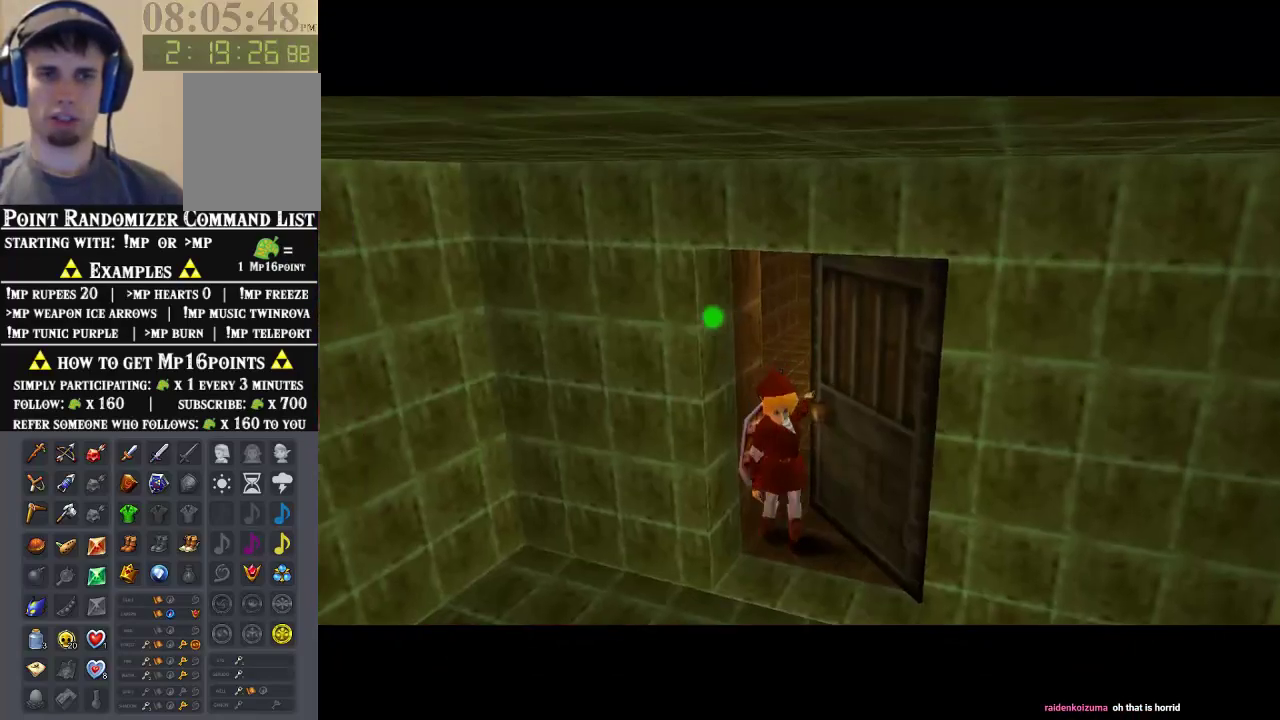
{"buttons": [], "left_stick": "center", "events": []}
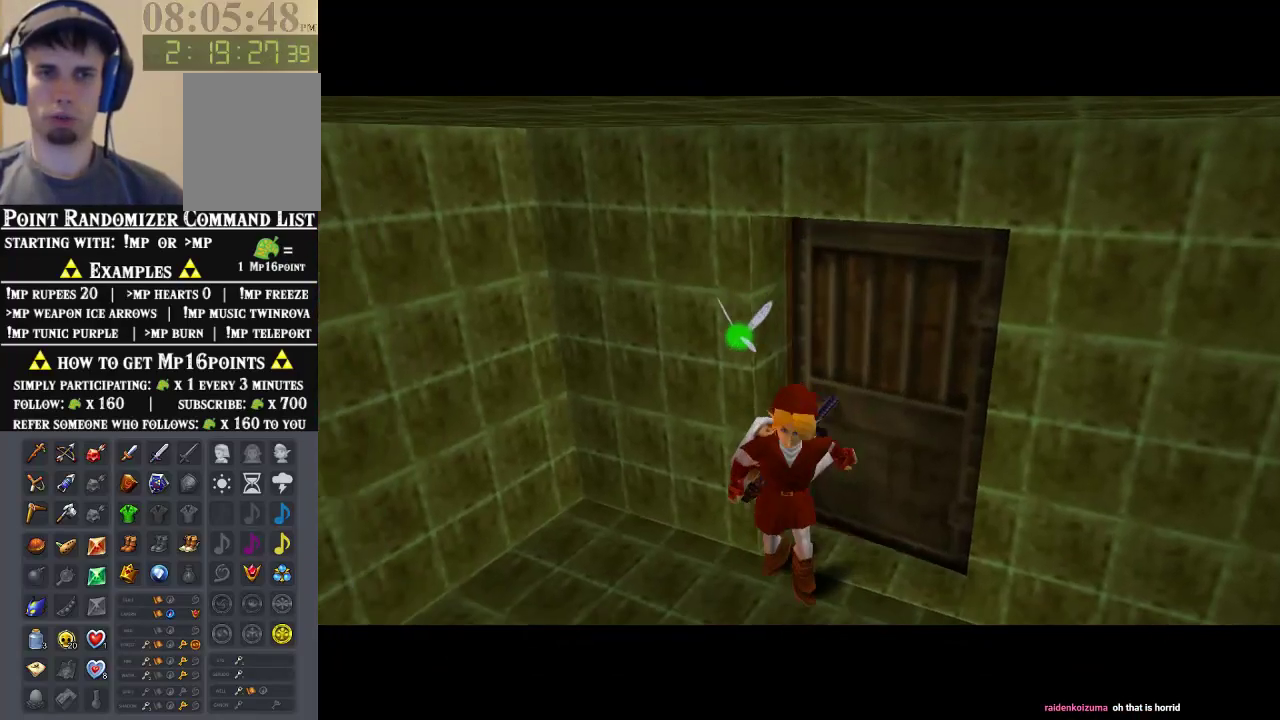
{"buttons": [], "left_stick": "up", "events": [[367, "left_stick", "up"]]}
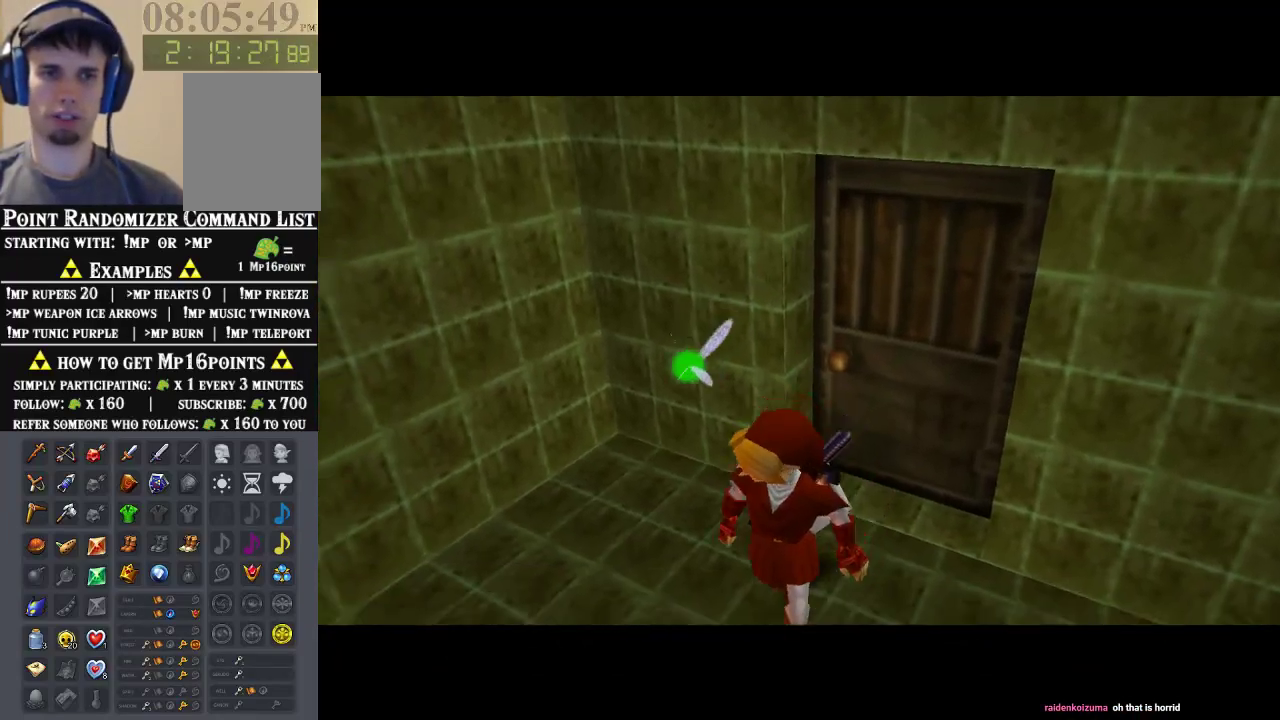
{"buttons": [], "left_stick": "up-left", "events": [[233, "left_stick", "up-left"]]}
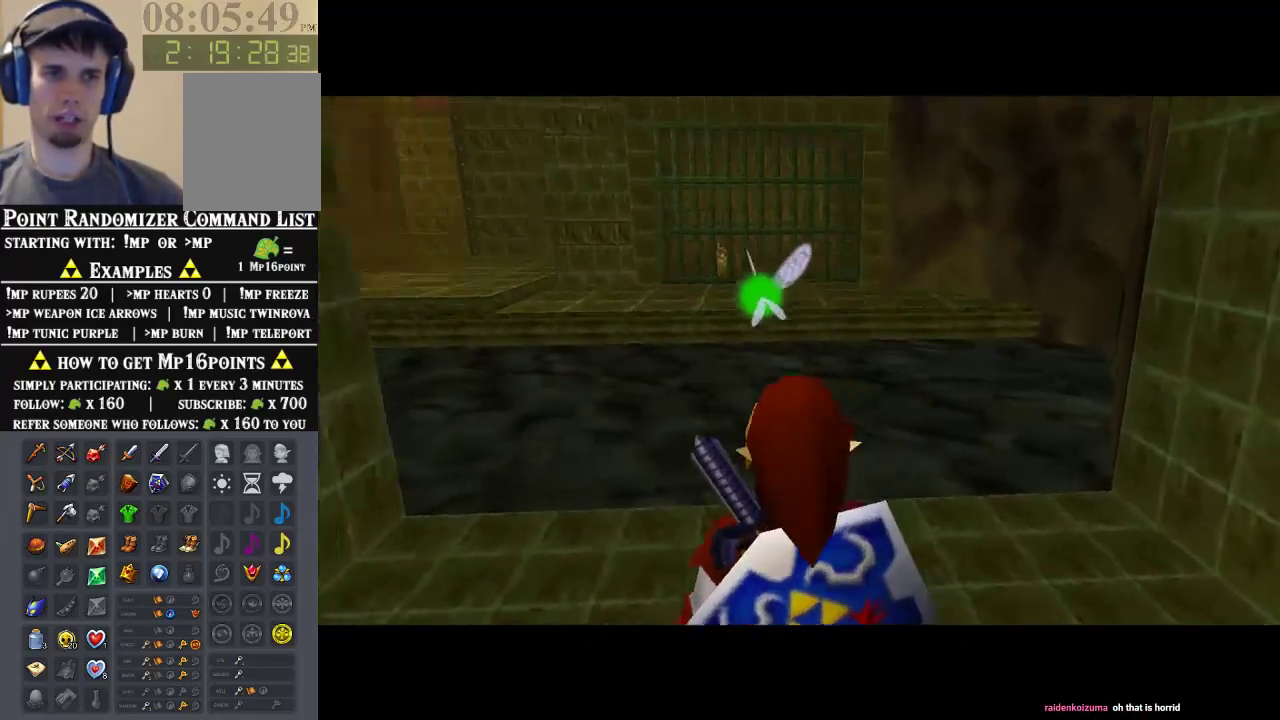
{"buttons": ["Z"], "left_stick": "up-left", "events": [[267, "A", "down"], [467, "A", "up"], [500, "Z", "down"]]}